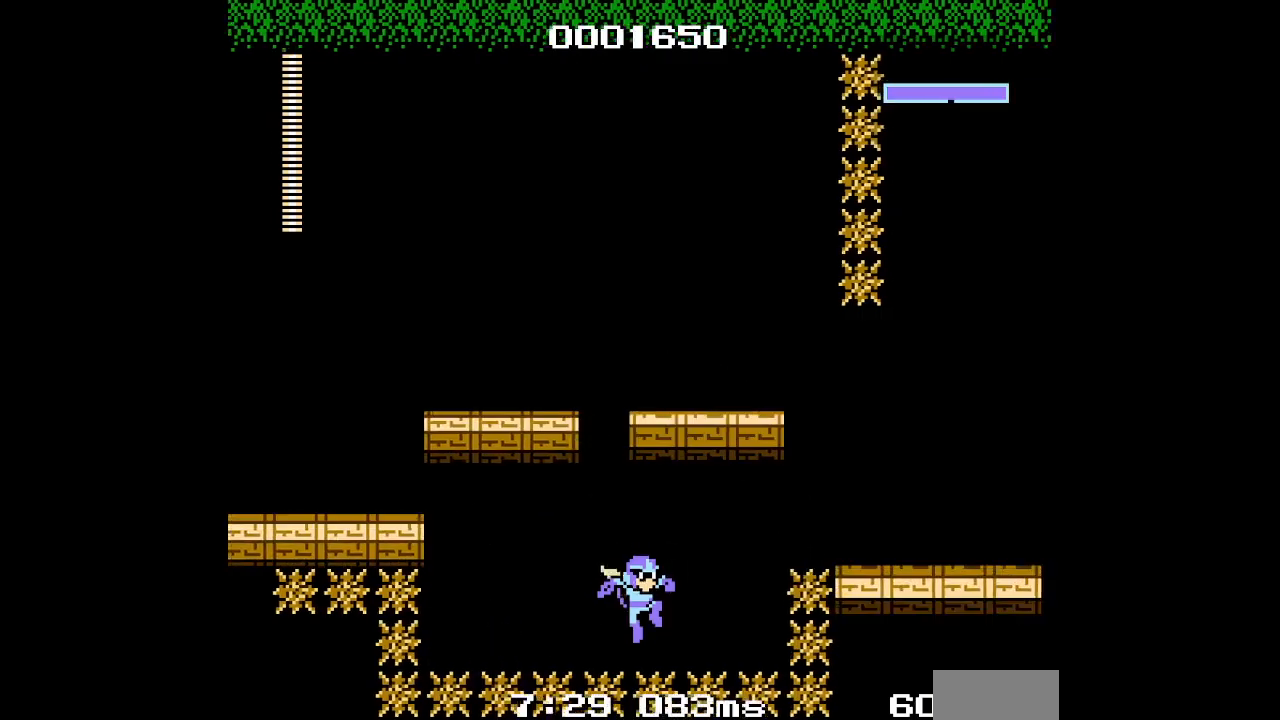
Gameplay with a controller (PlayStation layout); each line is a JSON object with the inputs held at the frame after it. "events" lists button and stick changes between this image and that frame as [ms after this image, input, new state], when the widget could be followed in between. Not read: DPAD_RIGHT HOME L2 L3 R2 R3 left_stick right_stick.
{"buttons": ["SELECT"], "events": [[350, "SELECT", "down"]]}
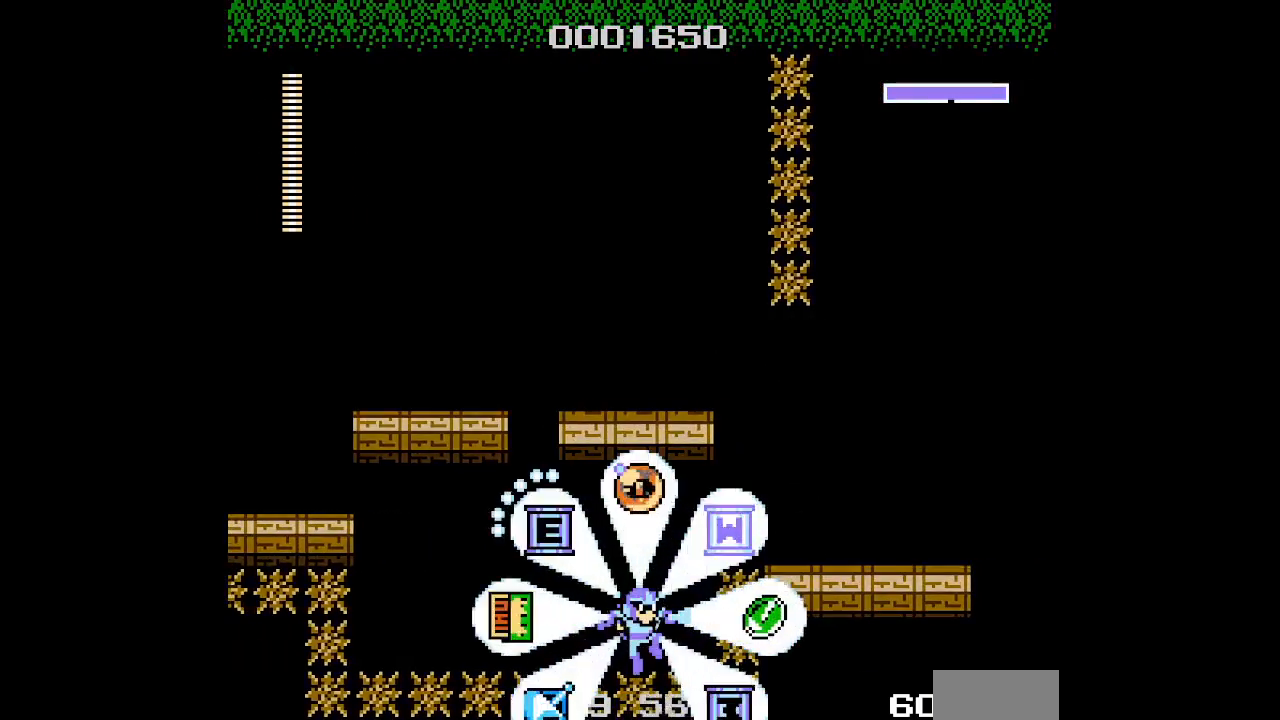
{"buttons": ["SELECT"], "events": []}
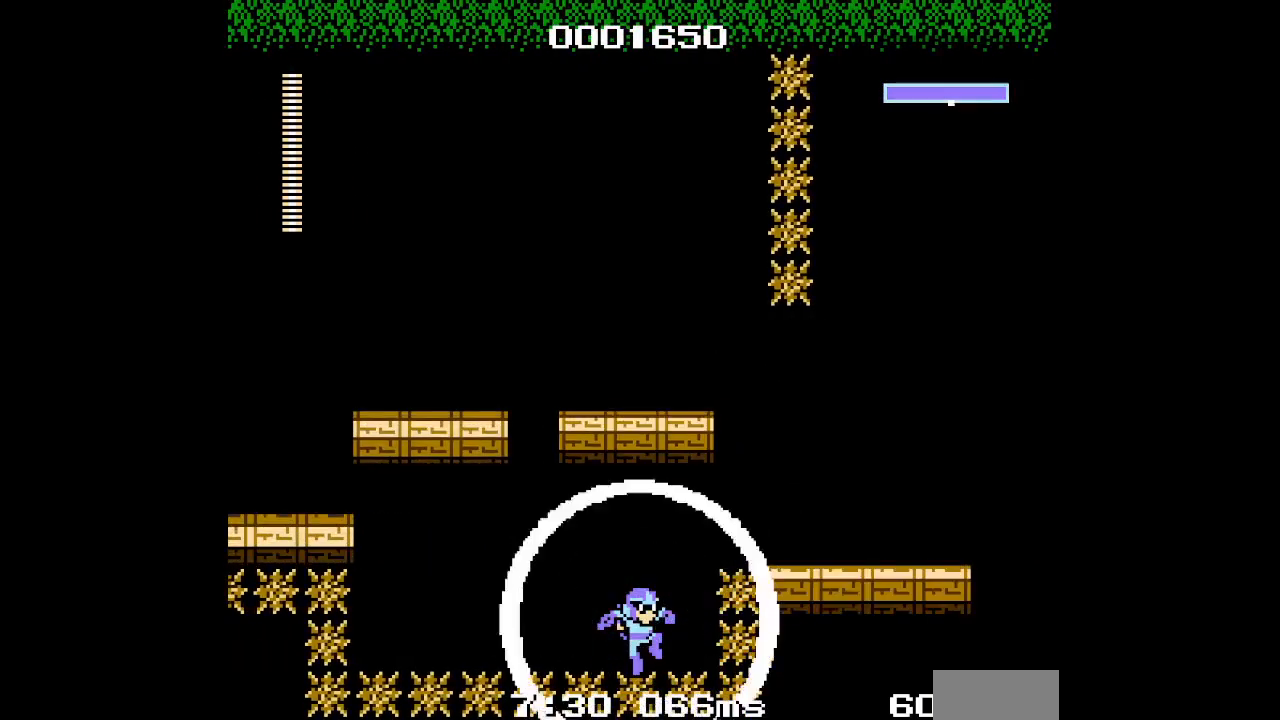
{"buttons": [], "events": [[17, "SELECT", "up"]]}
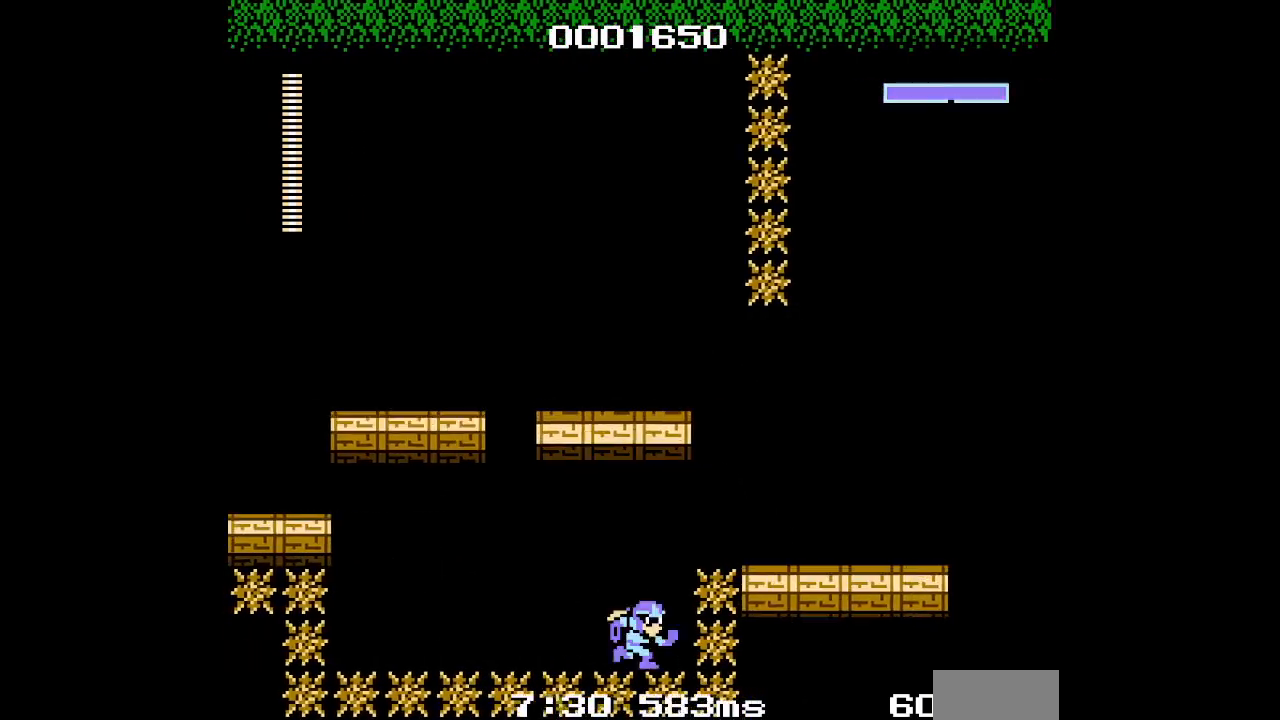
{"buttons": [], "events": []}
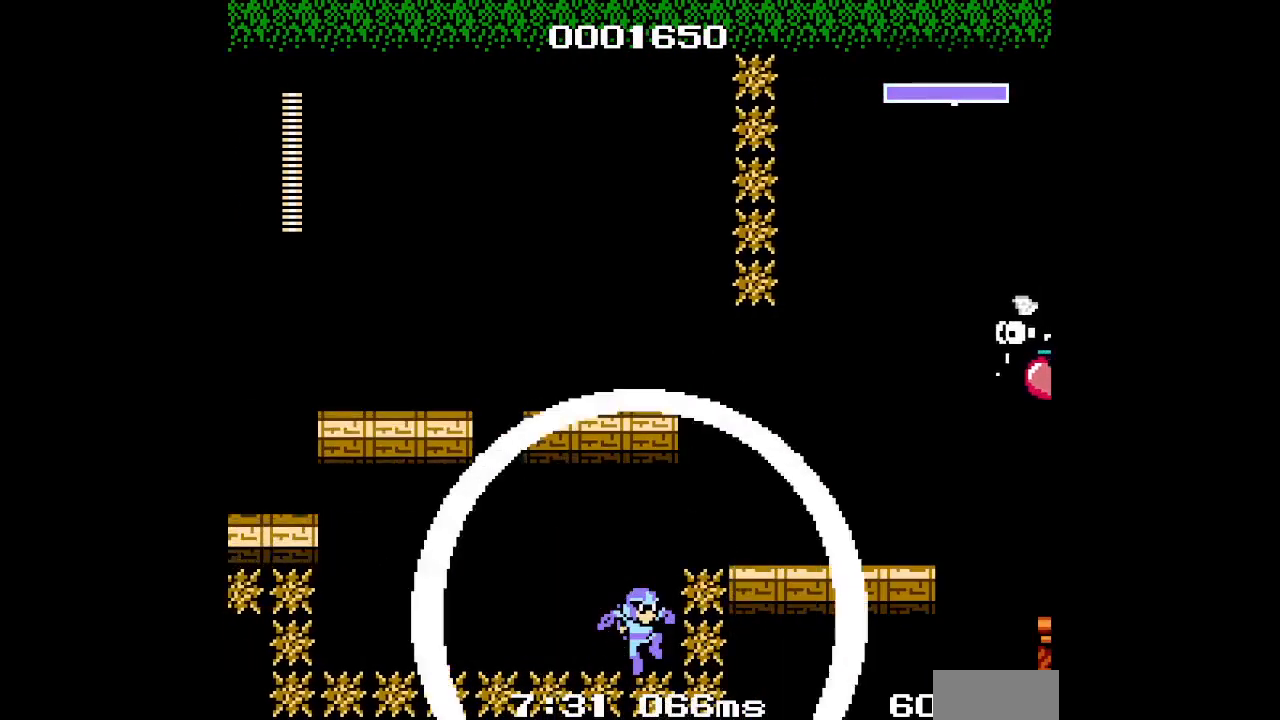
{"buttons": [], "events": []}
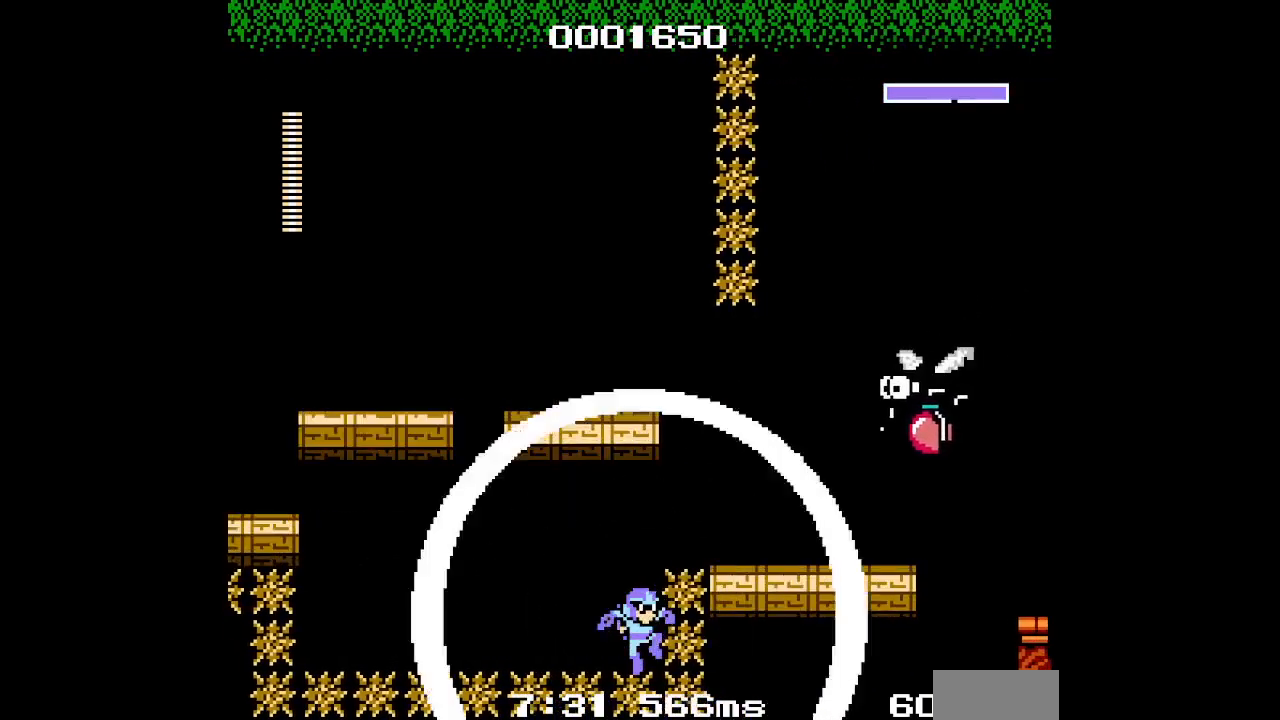
{"buttons": []}
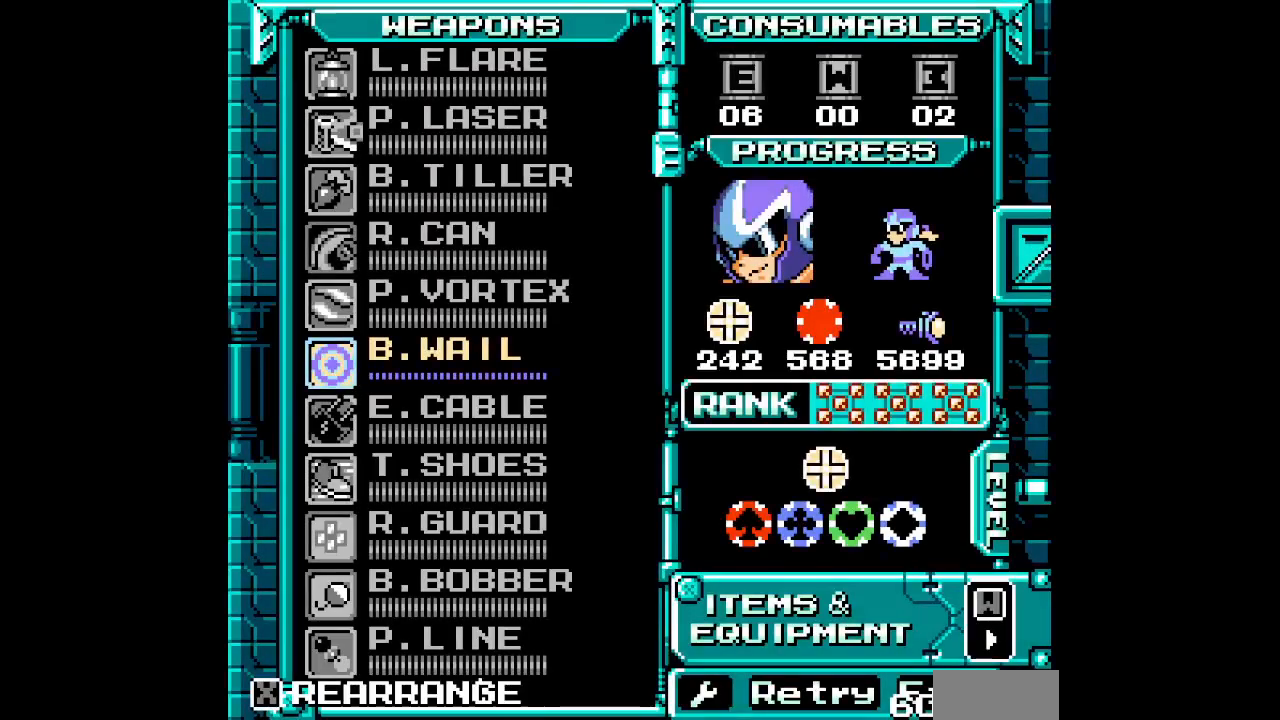
{"buttons": [], "events": []}
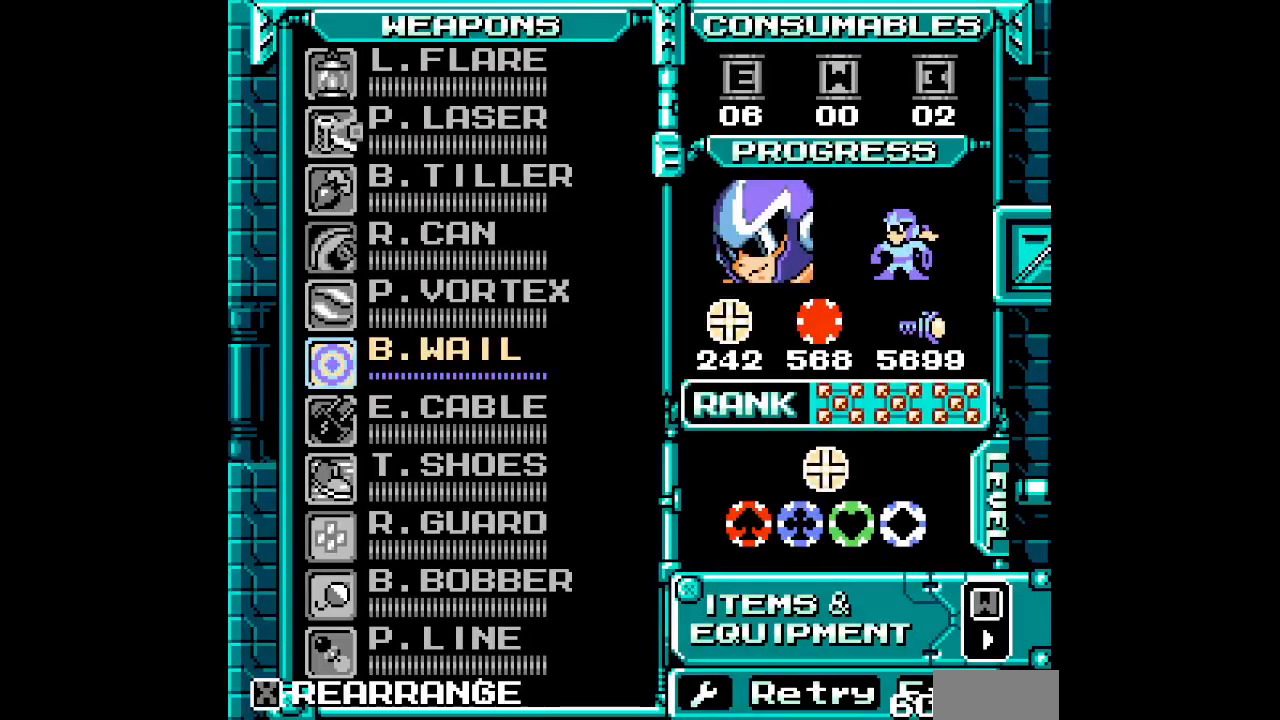
{"buttons": ["DPAD_DOWN"], "events": [[167, "DPAD_DOWN", "down"], [317, "DPAD_DOWN", "up"], [450, "DPAD_DOWN", "down"]]}
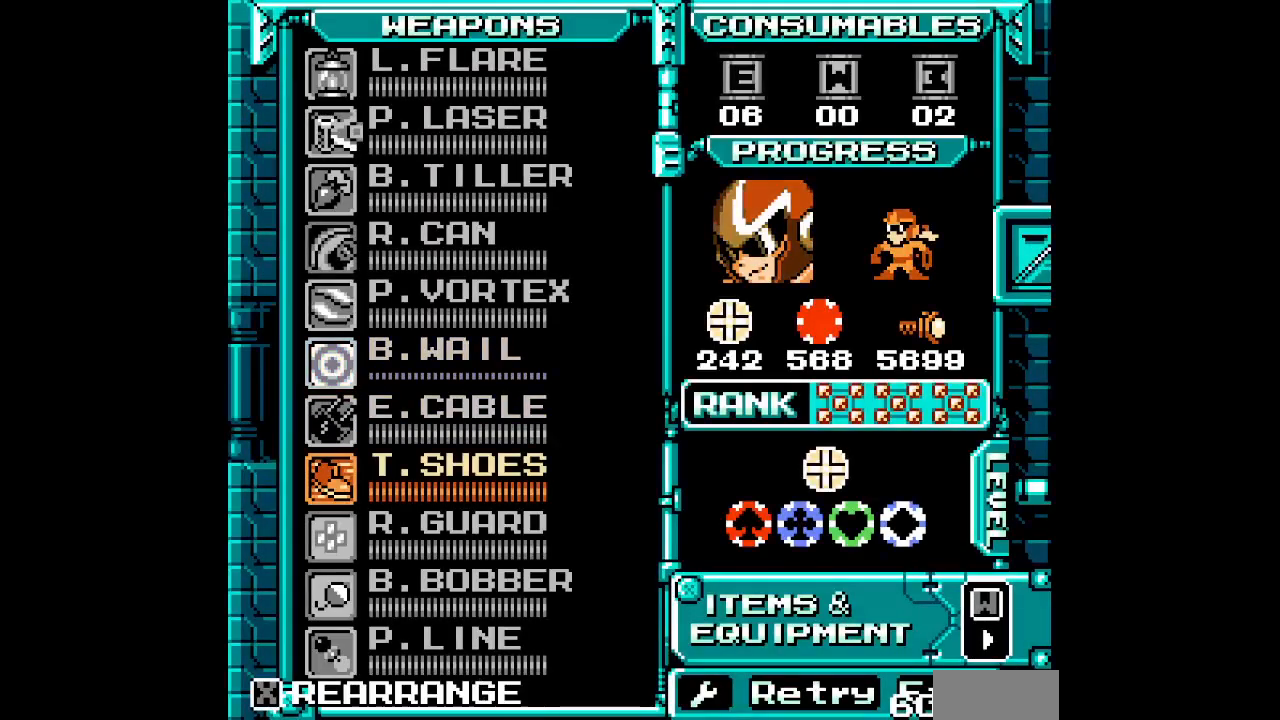
{"buttons": [], "events": [[83, "DPAD_DOWN", "up"]]}